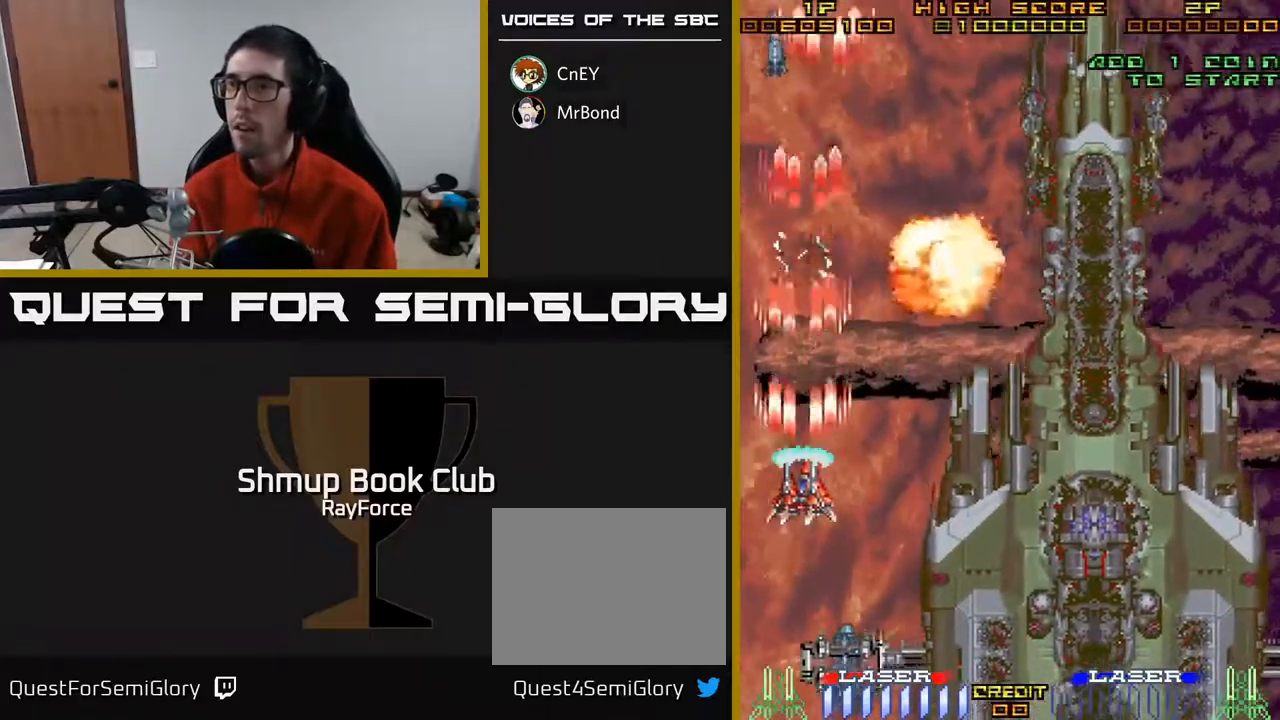
Gameplay with a controller (Xbox layout); each line is a JSON object with the inputs held at the frame after it. "events" lists button and stick changes between this image and that frame as [ms after this image, input, new state], when the widget could be followed in between. Not read: left_stick.
{"buttons": ["A", "DPAD_DOWN", "DPAD_RIGHT"], "right_stick": "center", "events": [[50, "DPAD_LEFT", "down"], [117, "DPAD_UP", "up"], [133, "DPAD_LEFT", "up"], [150, "DPAD_DOWN", "down"], [167, "DPAD_RIGHT", "down"]]}
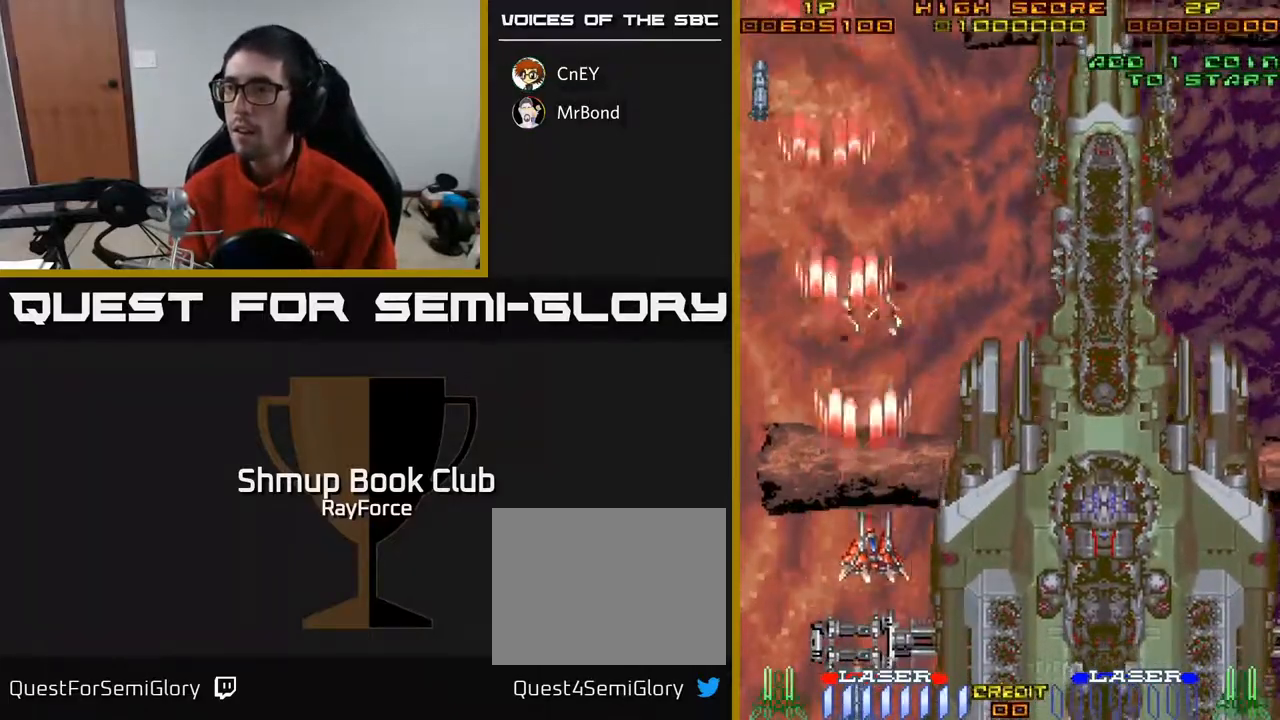
{"buttons": ["A", "DPAD_DOWN", "DPAD_RIGHT"], "right_stick": "center", "events": []}
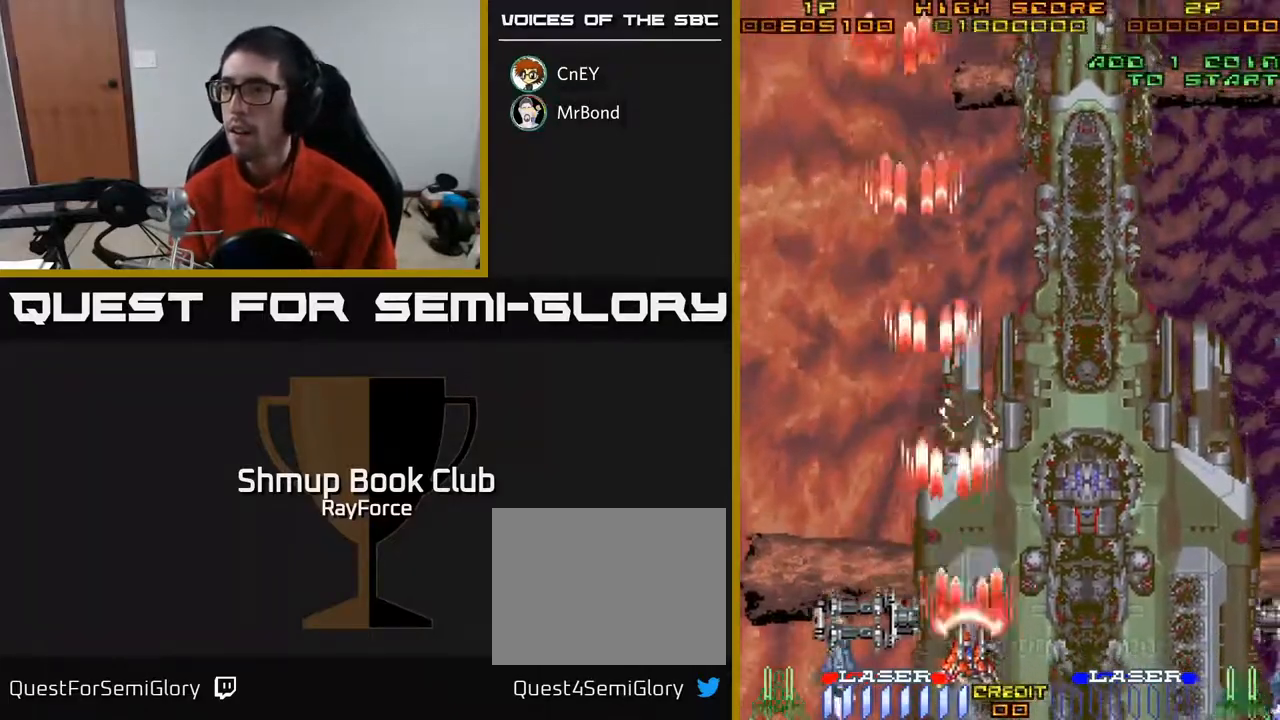
{"buttons": ["A", "DPAD_DOWN", "DPAD_RIGHT"], "right_stick": "center", "events": []}
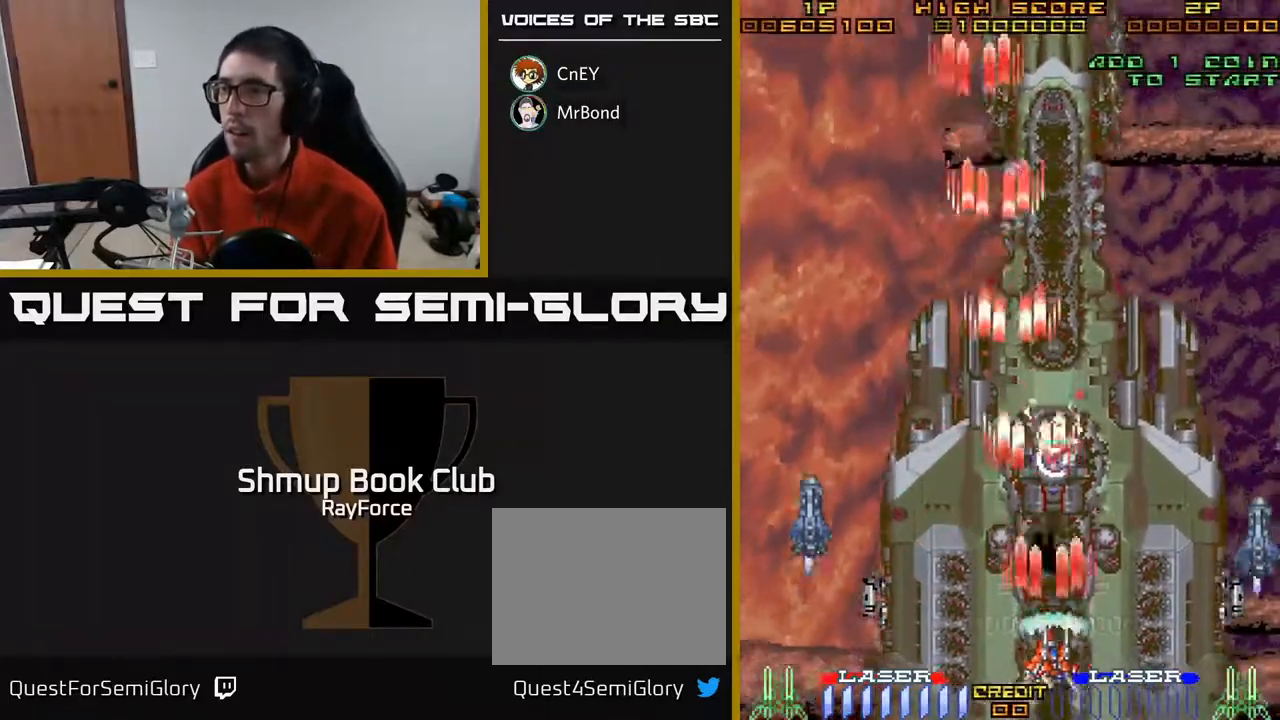
{"buttons": ["A", "DPAD_RIGHT"], "right_stick": "center", "events": [[83, "DPAD_RIGHT", "up"], [167, "DPAD_LEFT", "down"], [200, "DPAD_DOWN", "up"], [250, "X", "down"], [300, "DPAD_DOWN", "down"], [317, "DPAD_LEFT", "up"], [367, "DPAD_RIGHT", "down"], [383, "DPAD_DOWN", "up"], [483, "X", "up"]]}
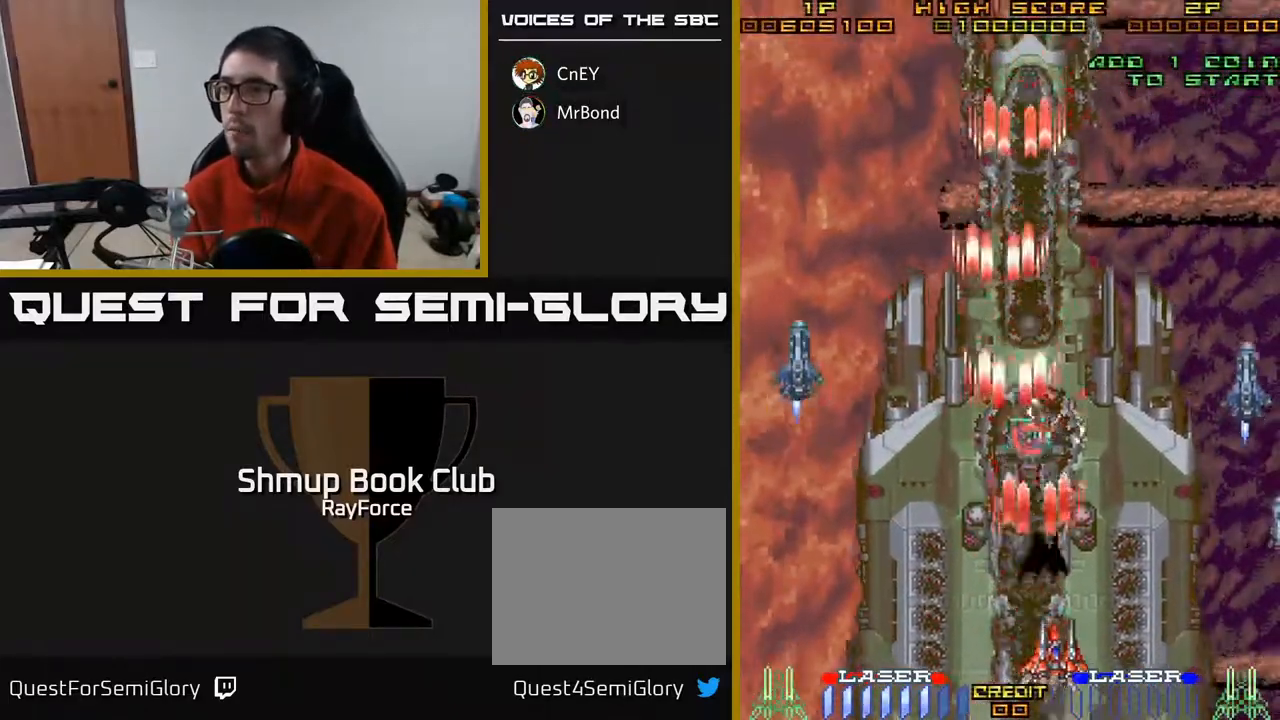
{"buttons": ["A"], "right_stick": "center", "events": [[17, "DPAD_DOWN", "down"], [33, "DPAD_RIGHT", "up"], [50, "DPAD_DOWN", "up"], [67, "DPAD_LEFT", "down"], [200, "DPAD_LEFT", "up"], [200, "DPAD_UP", "down"], [267, "DPAD_RIGHT", "down"], [333, "DPAD_RIGHT", "up"], [500, "DPAD_UP", "up"]]}
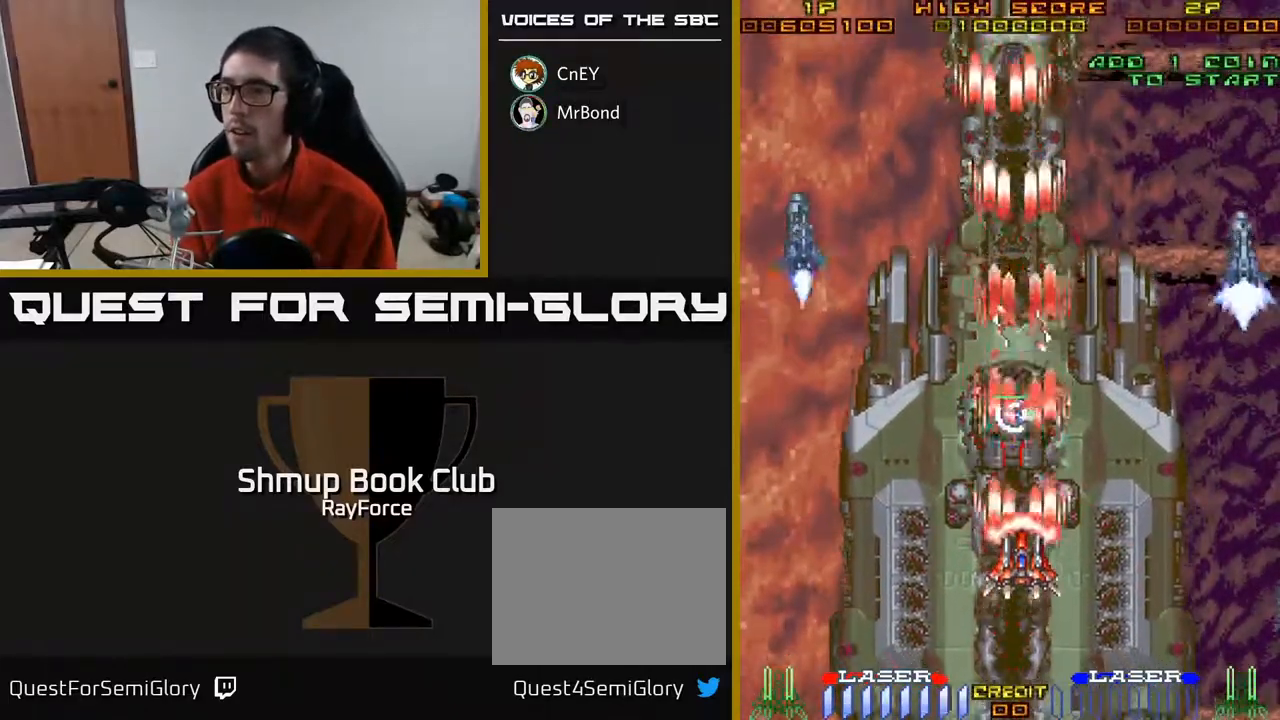
{"buttons": ["A", "DPAD_UP", "DPAD_RIGHT"], "right_stick": "center", "events": [[50, "DPAD_DOWN", "down"], [283, "DPAD_LEFT", "down"], [300, "DPAD_DOWN", "up"], [383, "DPAD_UP", "down"], [417, "DPAD_LEFT", "up"], [467, "DPAD_RIGHT", "down"]]}
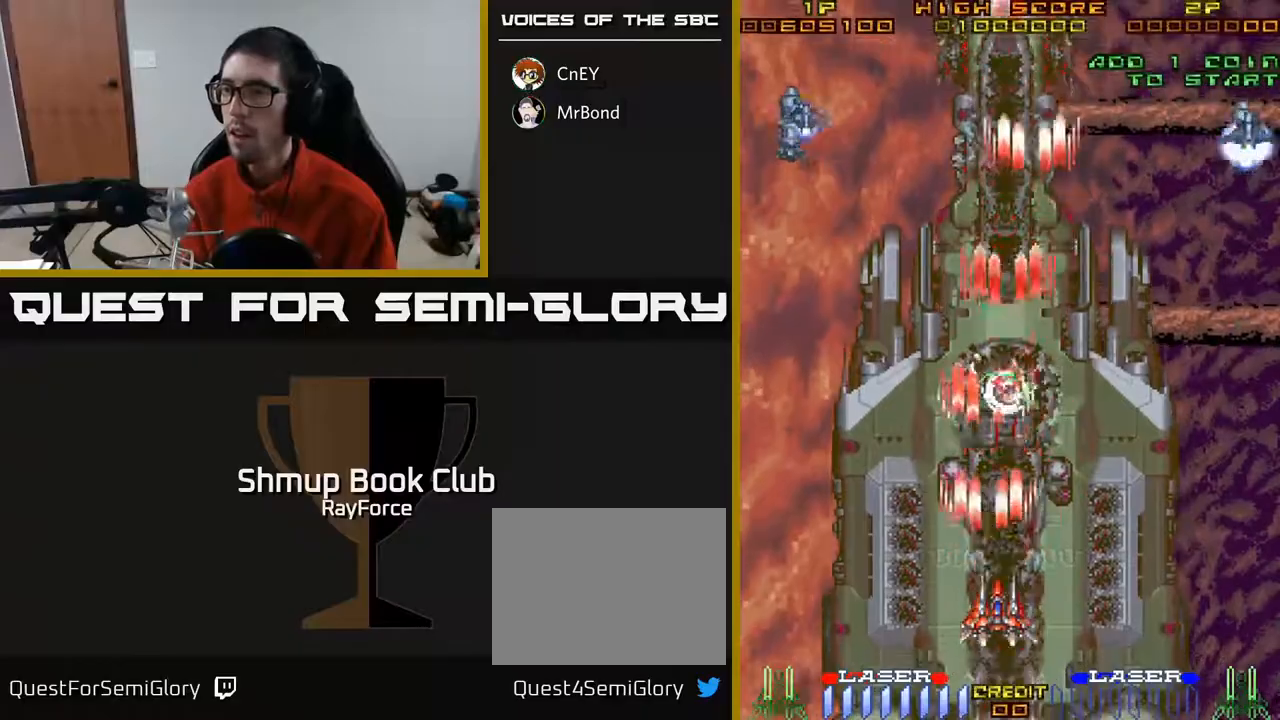
{"buttons": ["A", "DPAD_LEFT"], "right_stick": "center", "events": [[83, "DPAD_RIGHT", "up"], [100, "DPAD_UP", "up"], [133, "DPAD_DOWN", "down"], [183, "X", "down"], [200, "DPAD_LEFT", "down"], [333, "DPAD_DOWN", "up"], [400, "X", "up"]]}
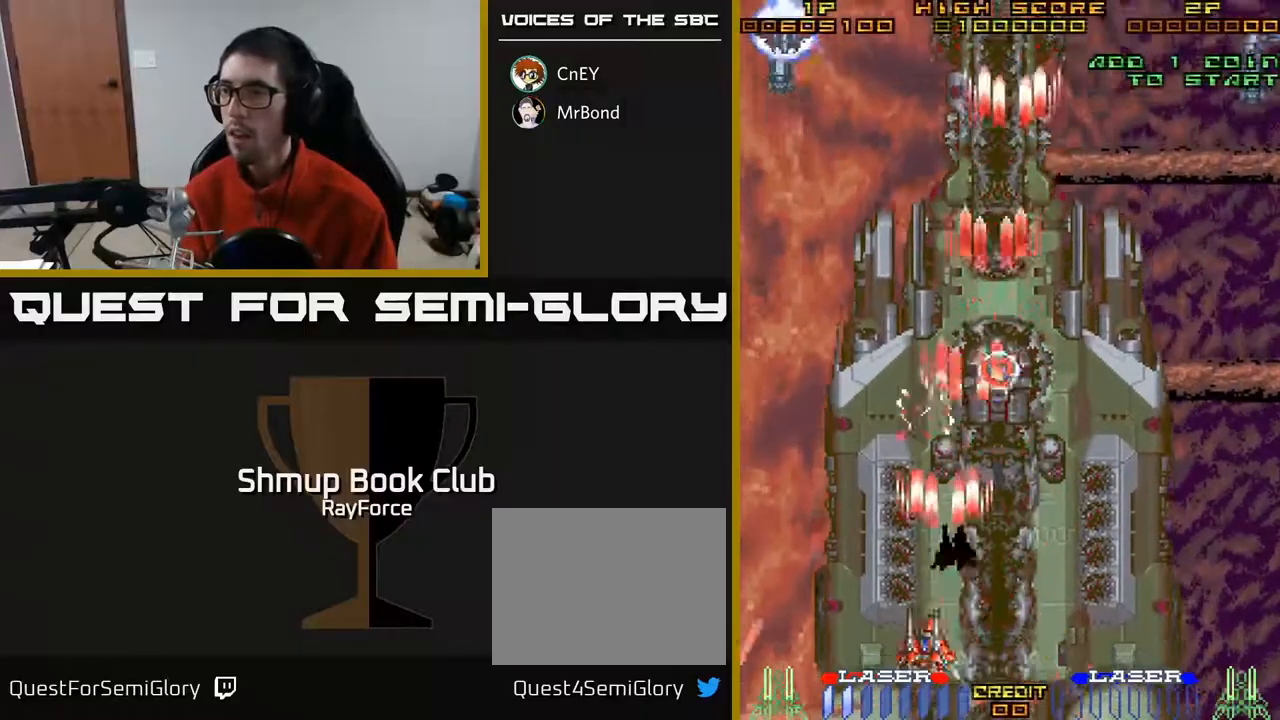
{"buttons": ["A", "DPAD_RIGHT"], "right_stick": "center", "events": [[133, "DPAD_DOWN", "down"], [200, "DPAD_LEFT", "up"], [267, "DPAD_RIGHT", "down"], [450, "DPAD_DOWN", "up"]]}
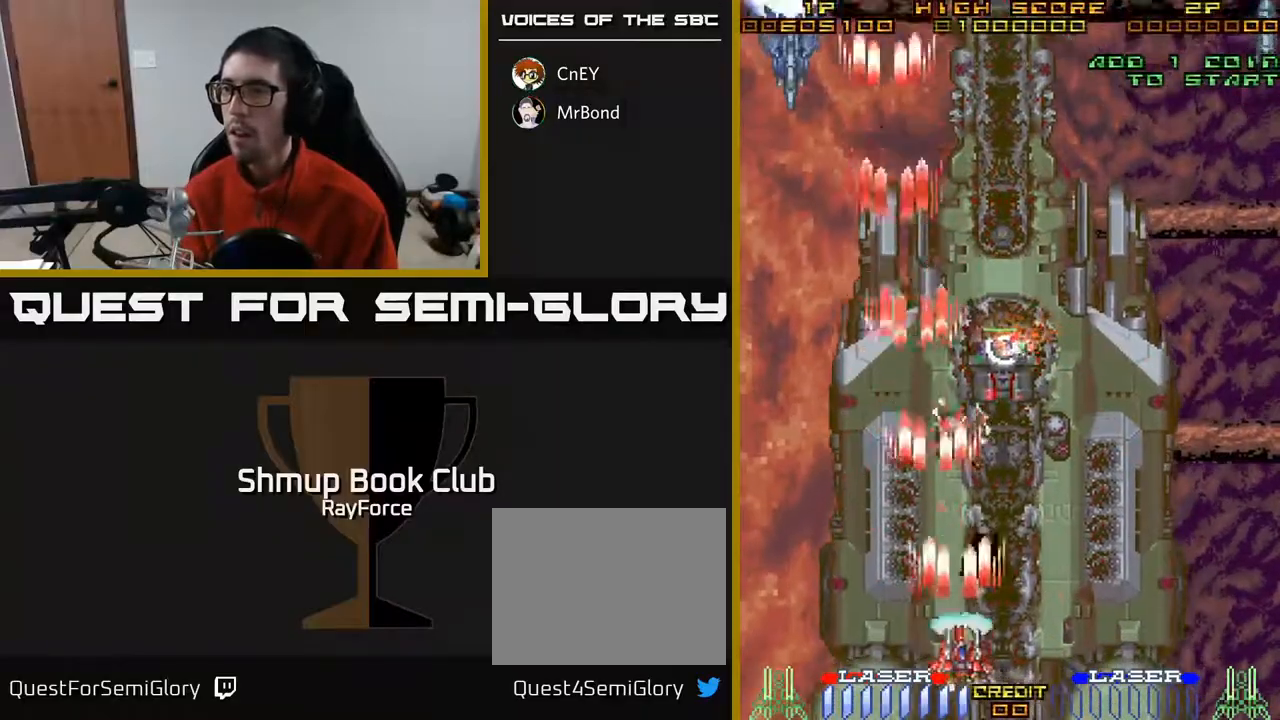
{"buttons": ["A", "DPAD_DOWN"], "right_stick": "center", "events": [[100, "DPAD_UP", "down"], [200, "DPAD_UP", "up"], [283, "DPAD_DOWN", "down"], [500, "DPAD_RIGHT", "up"]]}
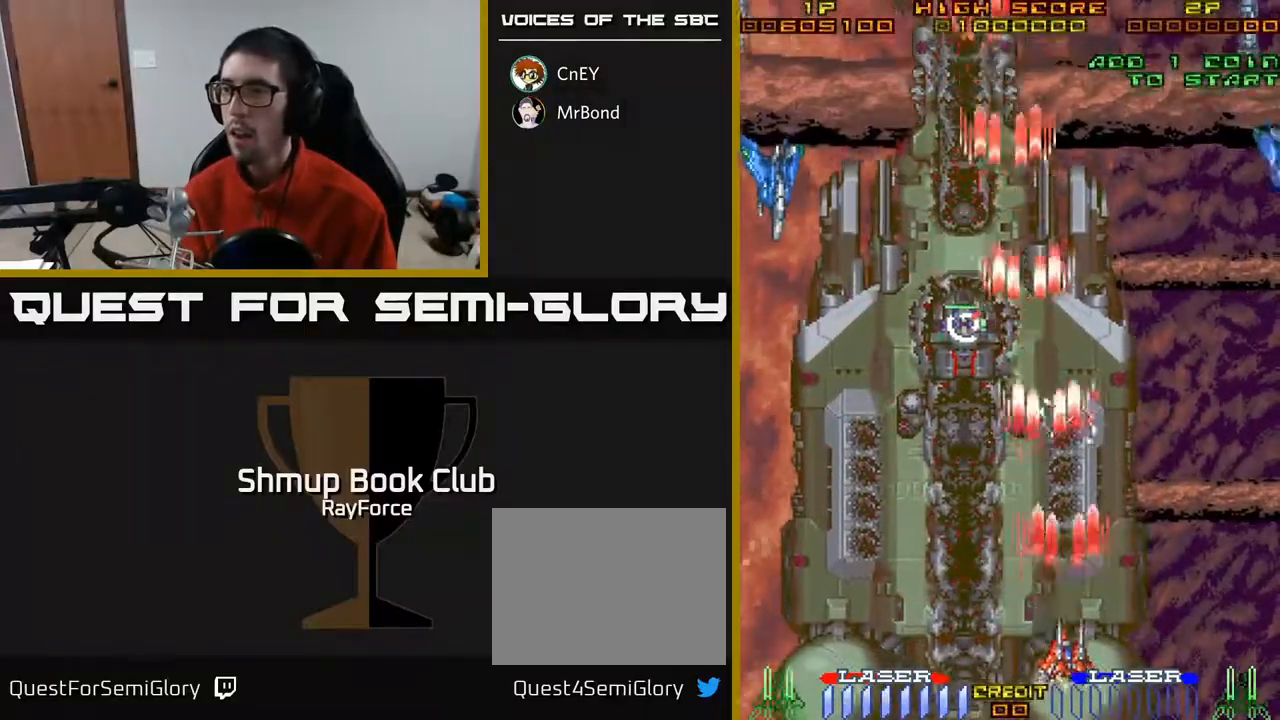
{"buttons": ["A", "DPAD_LEFT"], "right_stick": "center", "events": [[117, "X", "down"], [133, "DPAD_LEFT", "down"], [183, "DPAD_DOWN", "up"], [300, "X", "up"]]}
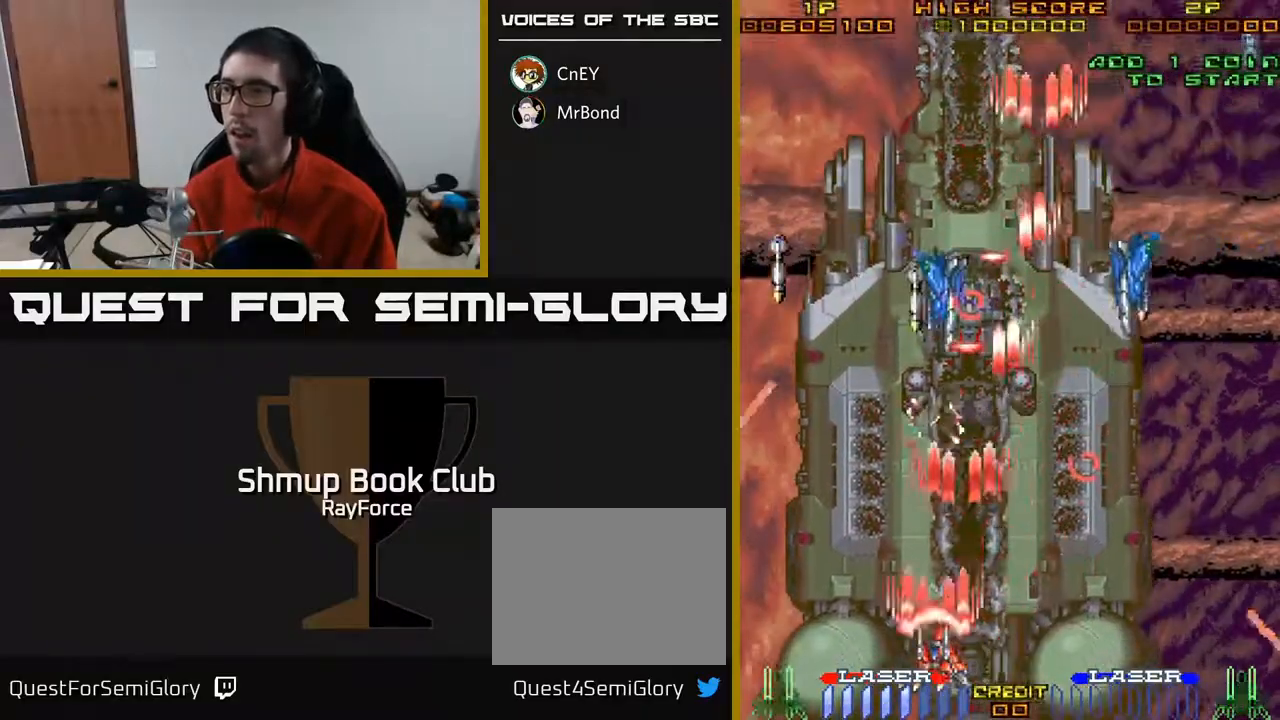
{"buttons": ["A", "DPAD_LEFT"], "right_stick": "center", "events": [[33, "DPAD_UP", "down"], [50, "DPAD_LEFT", "up"], [83, "DPAD_RIGHT", "down"], [267, "DPAD_UP", "up"], [283, "DPAD_RIGHT", "up"], [300, "DPAD_LEFT", "down"]]}
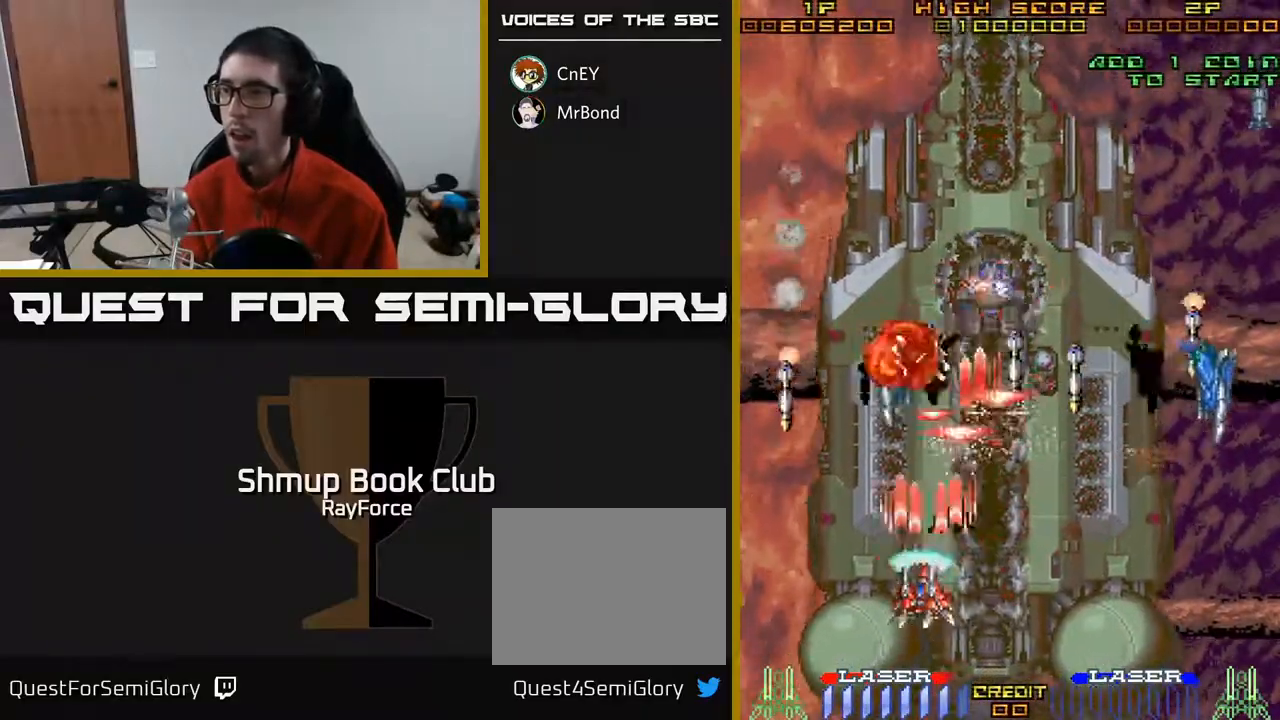
{"buttons": ["A", "DPAD_RIGHT"], "right_stick": "center", "events": [[33, "DPAD_DOWN", "down"], [267, "DPAD_LEFT", "up"], [300, "DPAD_RIGHT", "down"], [400, "DPAD_DOWN", "up"]]}
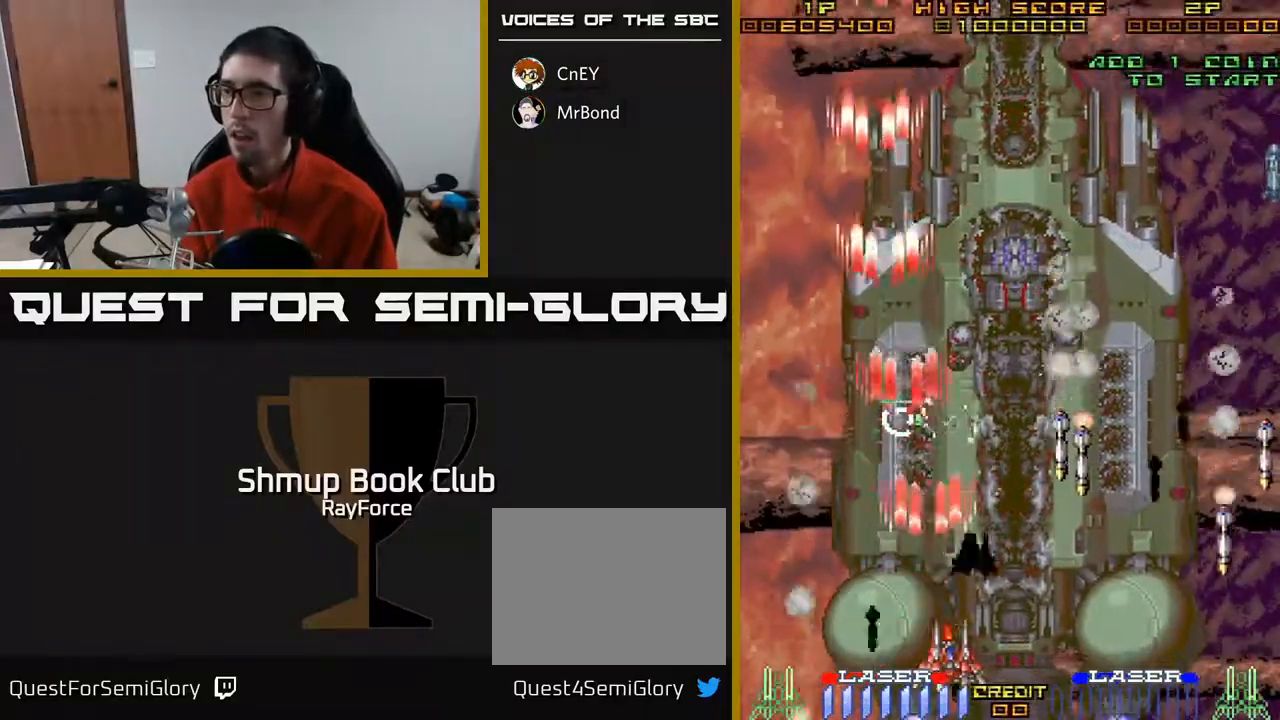
{"buttons": ["A", "DPAD_UP", "DPAD_RIGHT"], "right_stick": "center", "events": [[50, "DPAD_RIGHT", "up"], [83, "DPAD_LEFT", "down"], [83, "DPAD_UP", "down"], [317, "DPAD_LEFT", "up"], [317, "X", "down"], [367, "DPAD_RIGHT", "down"], [467, "X", "up"]]}
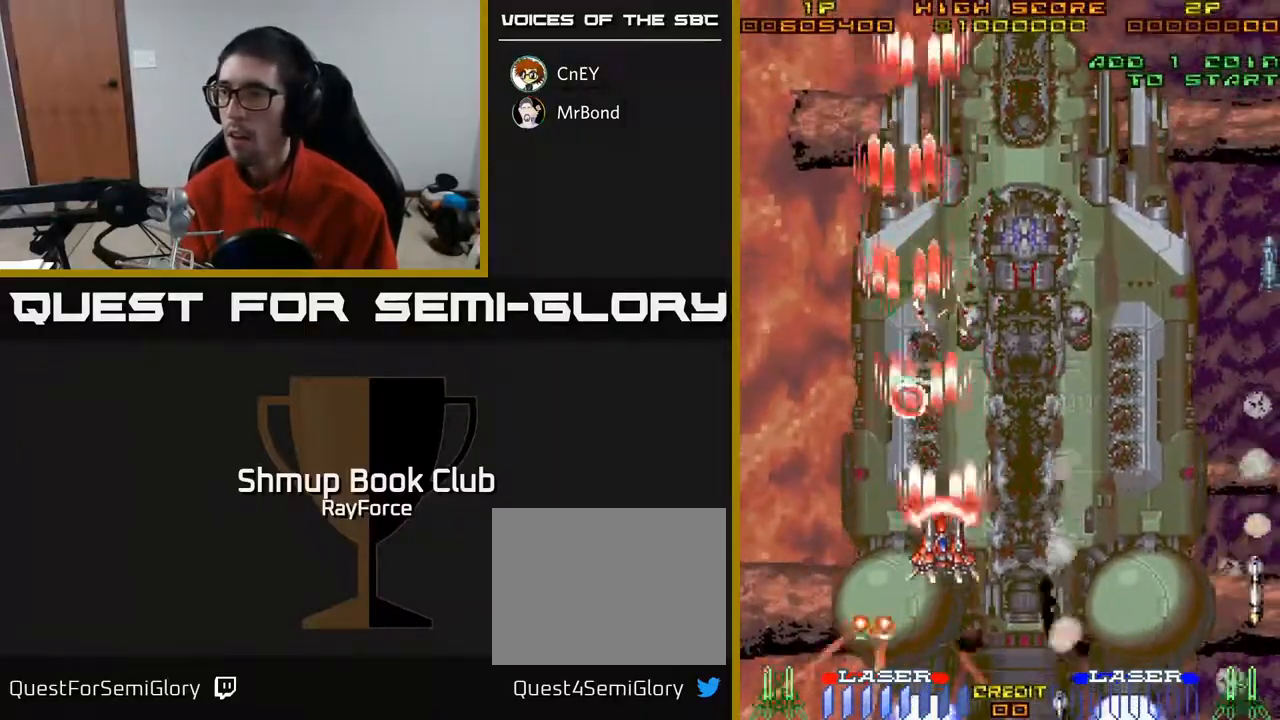
{"buttons": ["A", "DPAD_DOWN", "DPAD_RIGHT"], "right_stick": "center", "events": [[83, "DPAD_UP", "up"], [250, "DPAD_DOWN", "down"]]}
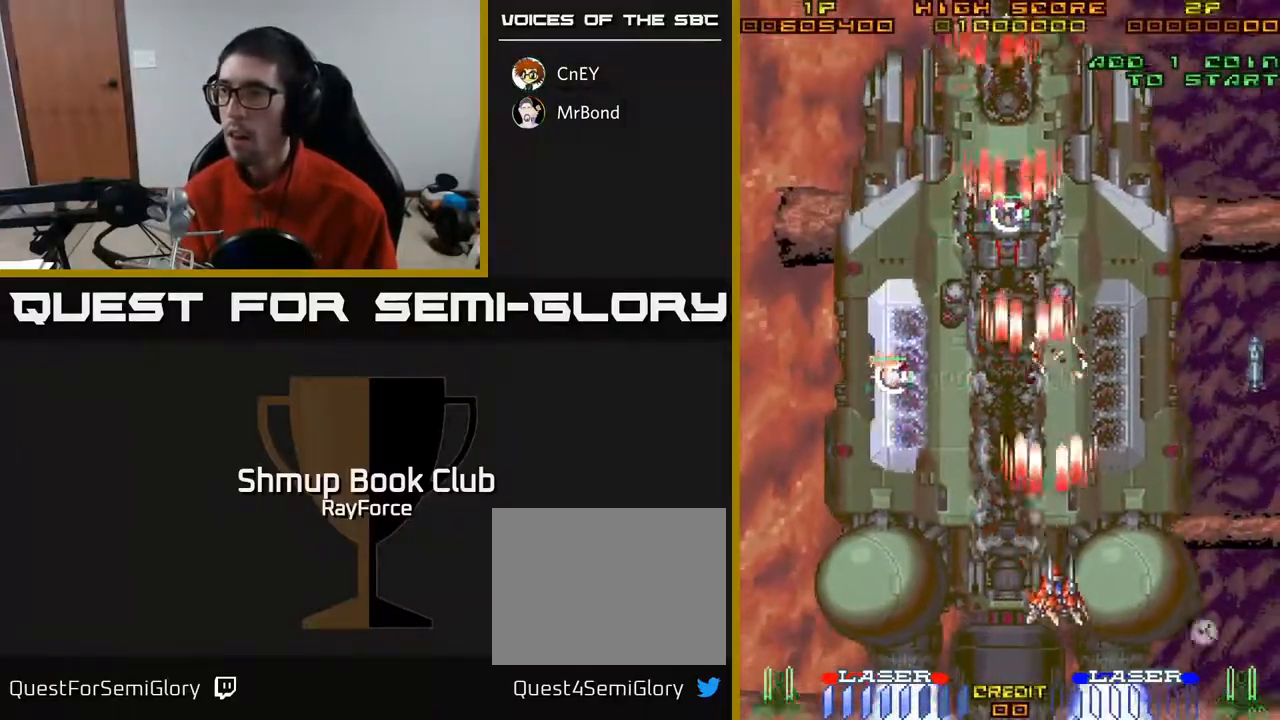
{"buttons": ["A", "DPAD_UP"], "right_stick": "center", "events": [[233, "DPAD_RIGHT", "up"], [350, "DPAD_DOWN", "up"], [350, "DPAD_RIGHT", "down"], [417, "DPAD_UP", "down"], [483, "DPAD_RIGHT", "up"]]}
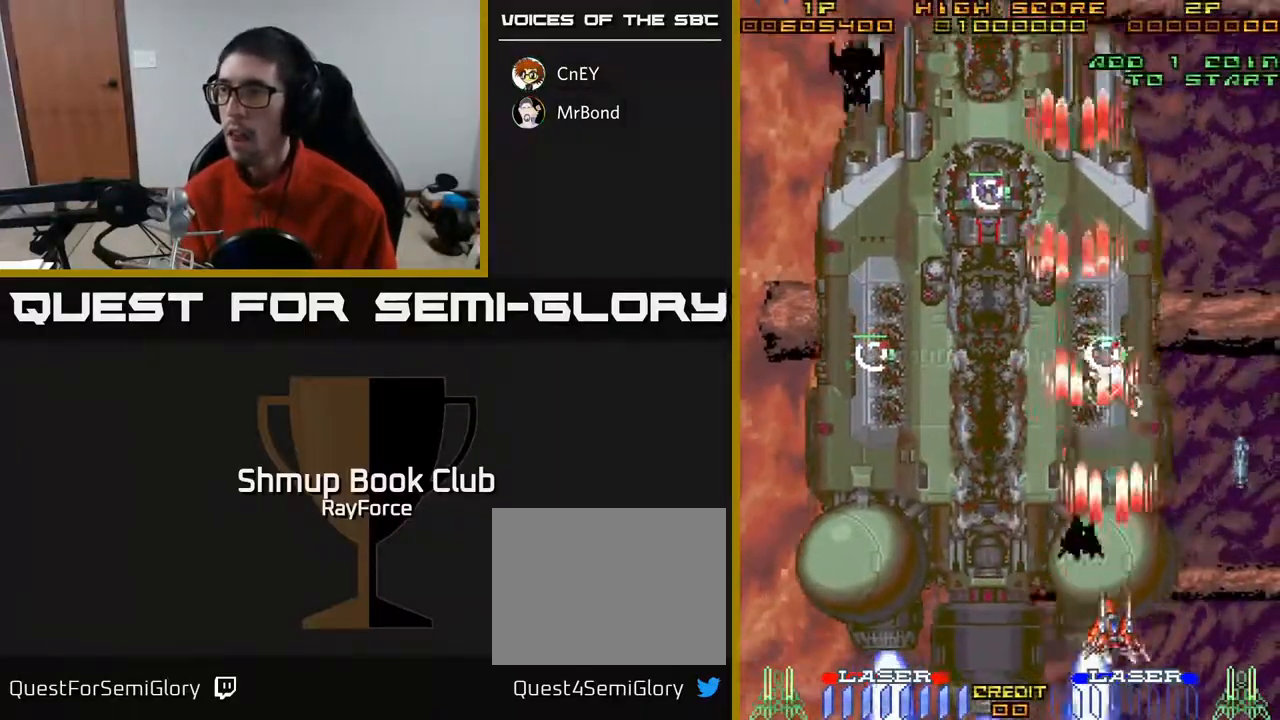
{"buttons": ["A", "DPAD_LEFT"], "right_stick": "center", "events": [[83, "DPAD_LEFT", "down"], [183, "X", "down"], [233, "DPAD_UP", "up"], [383, "X", "up"]]}
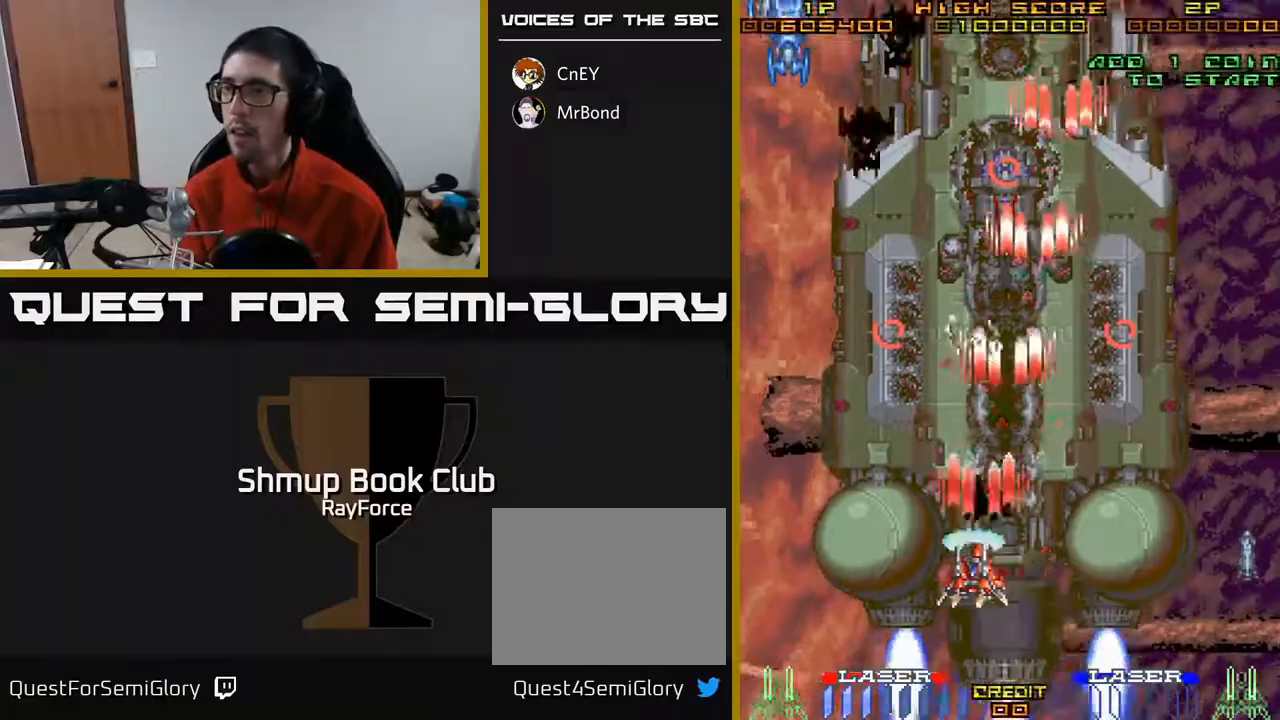
{"buttons": ["A", "DPAD_UP"], "right_stick": "center", "events": [[100, "DPAD_UP", "down"], [500, "DPAD_LEFT", "up"]]}
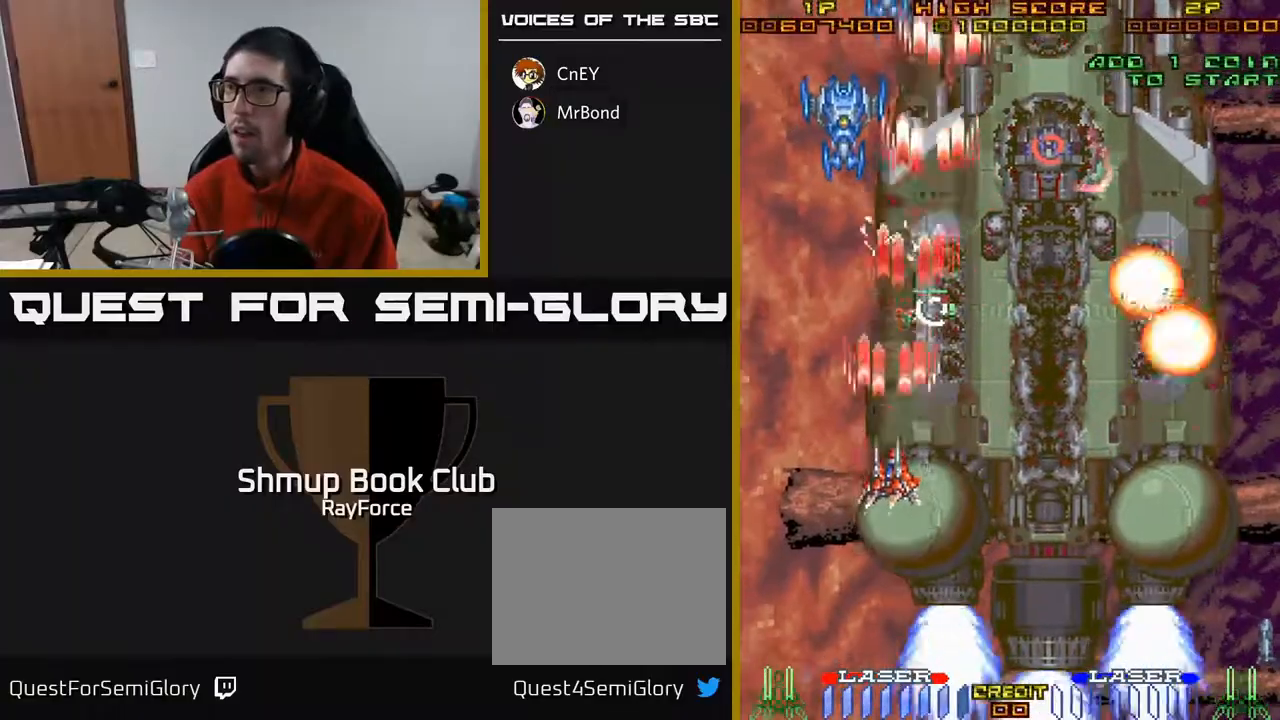
{"buttons": ["A", "DPAD_DOWN"], "right_stick": "center", "events": [[383, "DPAD_UP", "up"], [417, "DPAD_DOWN", "down"]]}
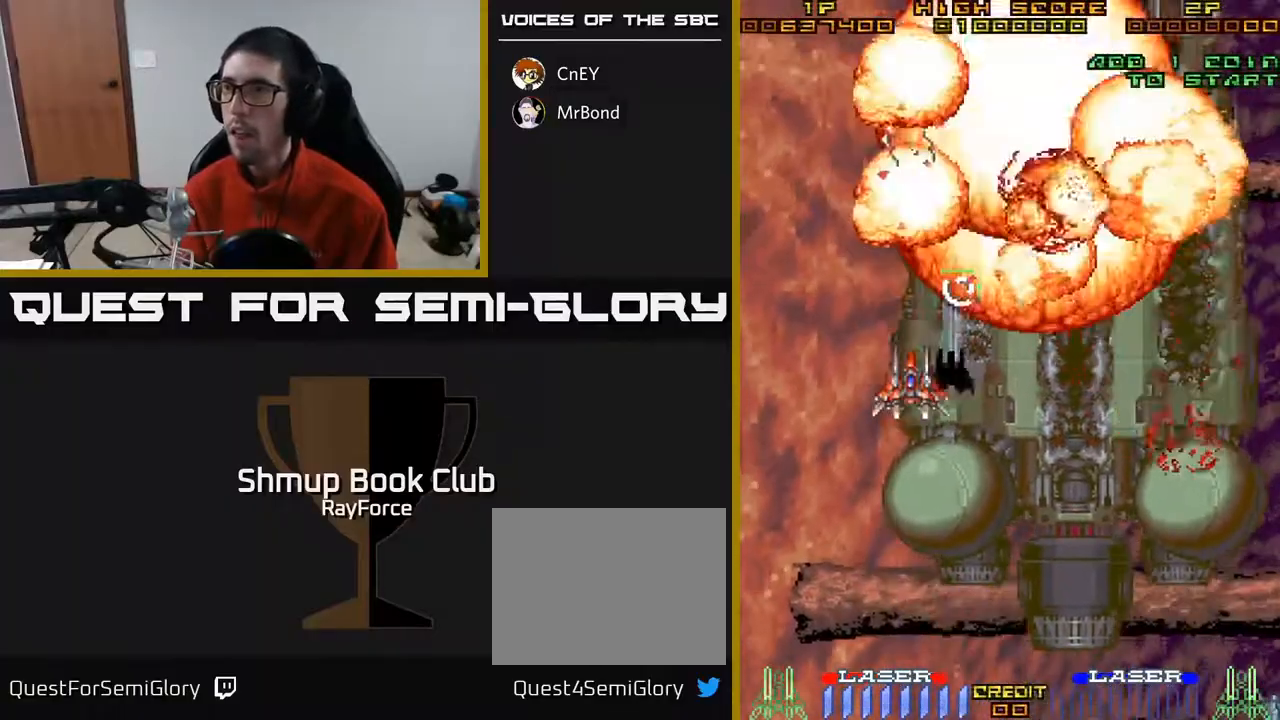
{"buttons": ["A", "DPAD_DOWN"], "right_stick": "center", "events": [[233, "DPAD_RIGHT", "down"], [467, "DPAD_RIGHT", "up"]]}
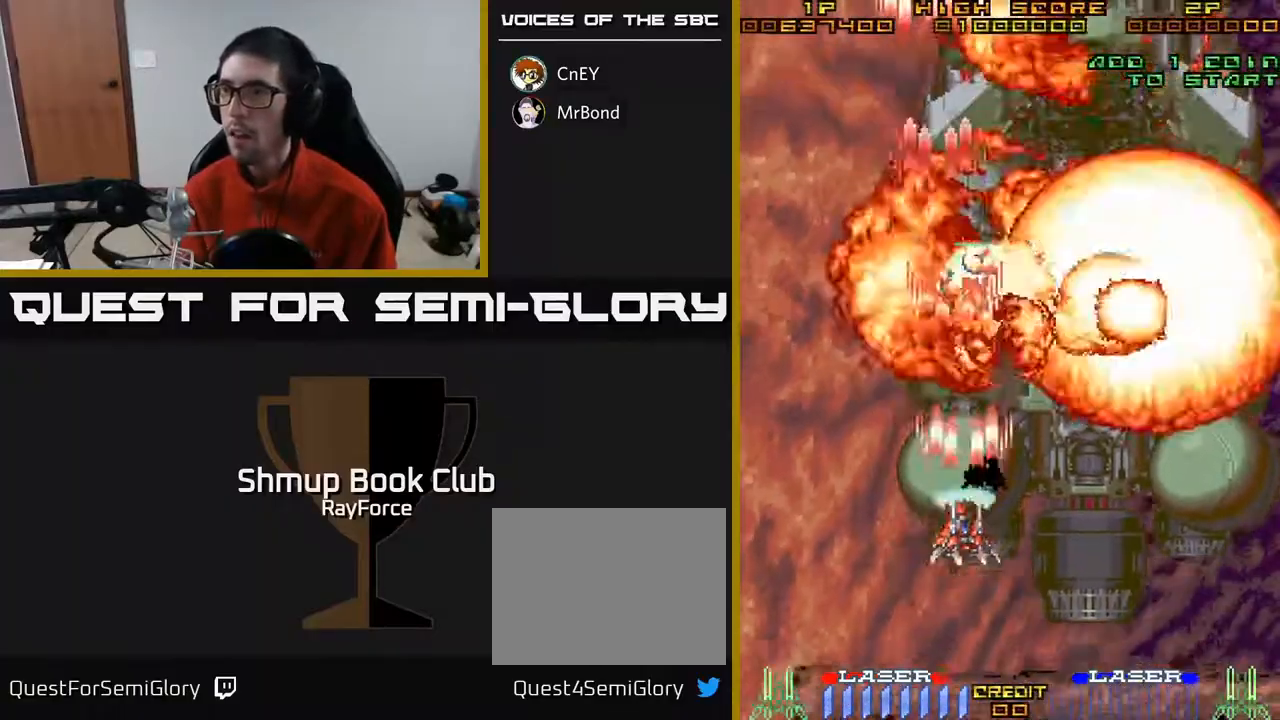
{"buttons": ["A", "DPAD_DOWN", "DPAD_RIGHT"], "right_stick": "center", "events": [[33, "DPAD_LEFT", "down"], [100, "DPAD_LEFT", "up"], [283, "X", "down"], [317, "DPAD_RIGHT", "down"], [483, "X", "up"]]}
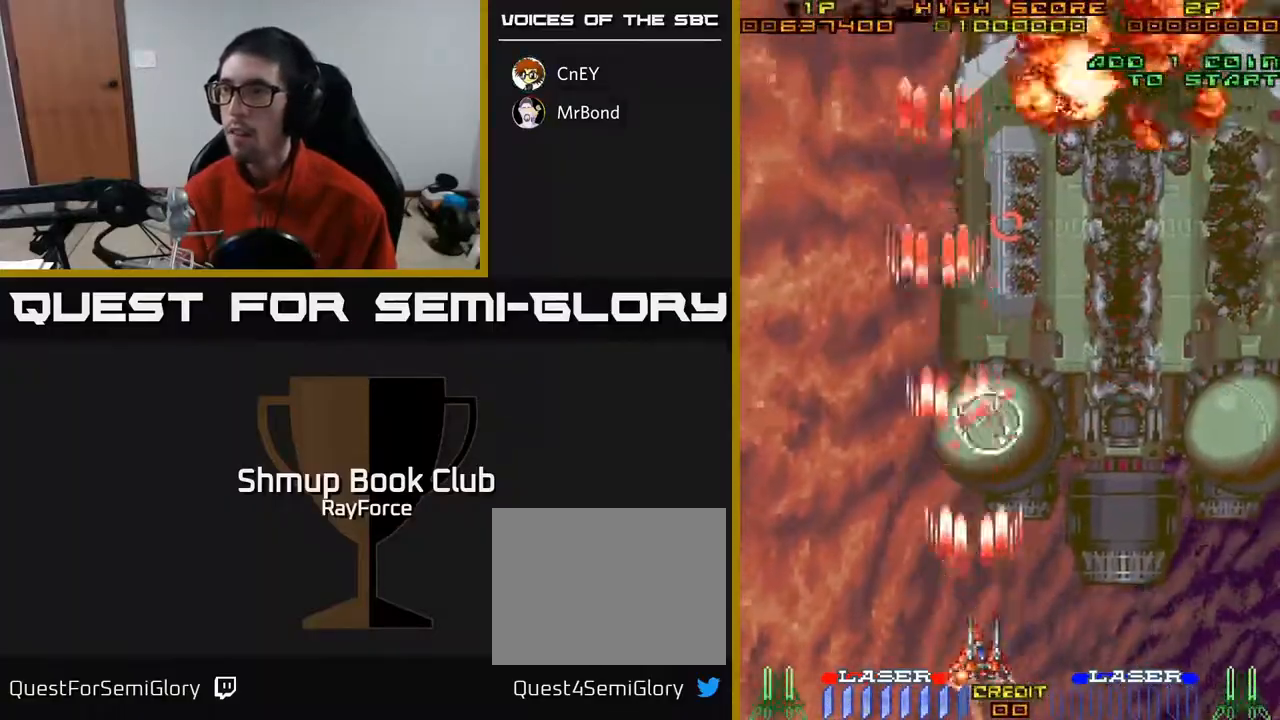
{"buttons": ["A", "DPAD_UP", "DPAD_RIGHT"], "right_stick": "center", "events": [[83, "DPAD_RIGHT", "up"], [233, "DPAD_DOWN", "up"], [233, "DPAD_RIGHT", "down"], [283, "DPAD_UP", "down"], [317, "DPAD_RIGHT", "up"], [467, "DPAD_RIGHT", "down"]]}
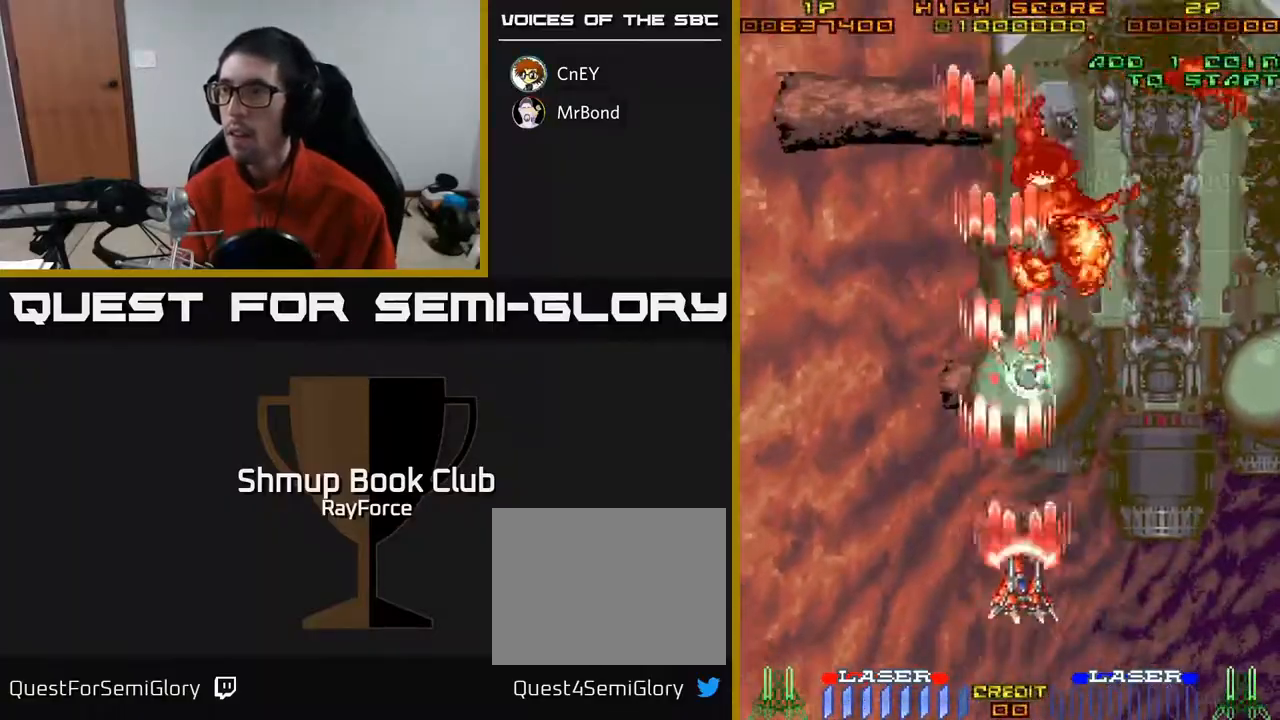
{"buttons": ["A", "DPAD_RIGHT"], "right_stick": "center", "events": [[50, "DPAD_RIGHT", "up"], [83, "DPAD_UP", "up"], [100, "DPAD_RIGHT", "down"], [167, "X", "down"], [367, "X", "up"]]}
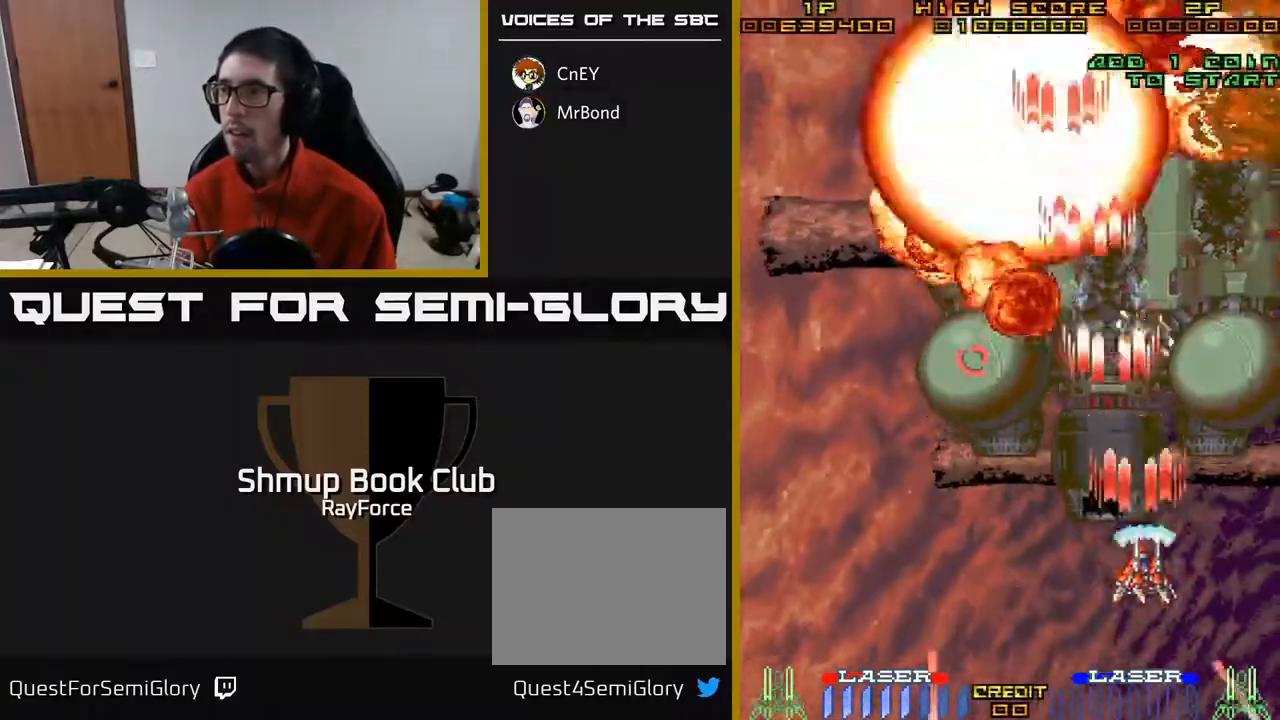
{"buttons": ["A", "DPAD_RIGHT"], "right_stick": "center", "events": [[267, "DPAD_DOWN", "down"], [317, "DPAD_RIGHT", "up"], [383, "DPAD_LEFT", "down"], [433, "DPAD_LEFT", "up"], [467, "DPAD_RIGHT", "down"], [483, "DPAD_DOWN", "up"]]}
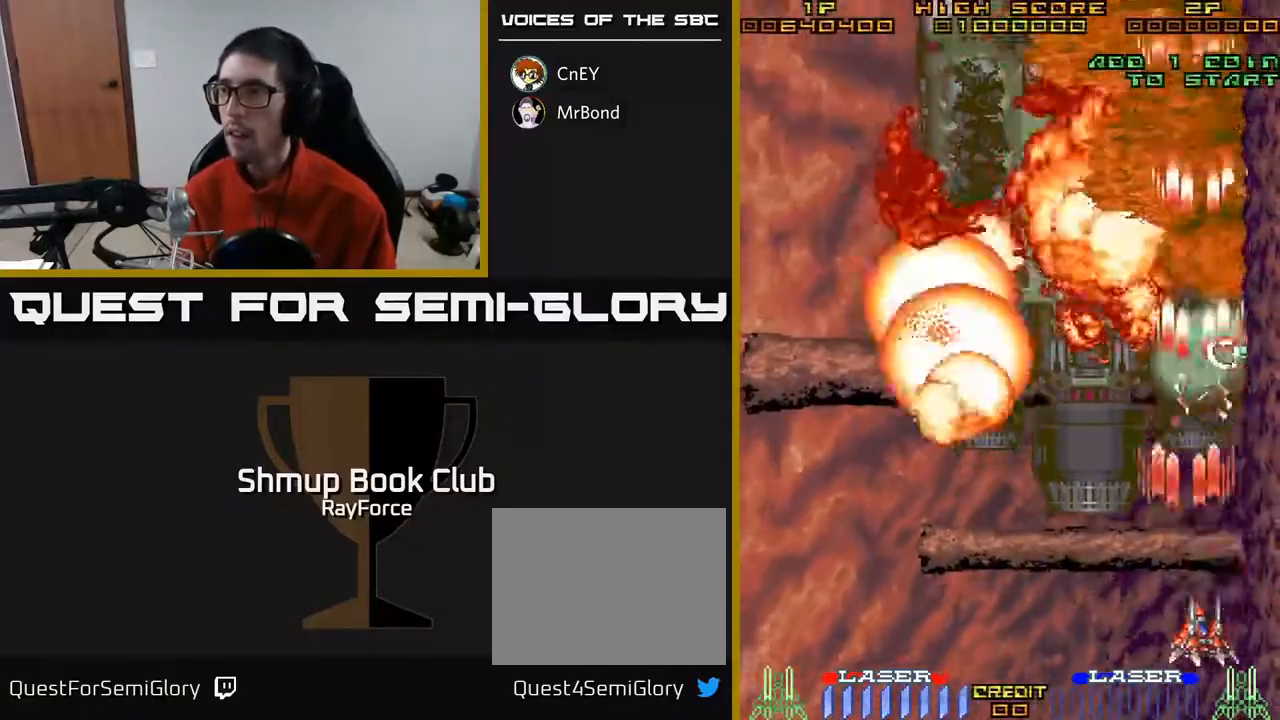
{"buttons": ["A", "X", "DPAD_DOWN", "DPAD_LEFT"], "right_stick": "center"}
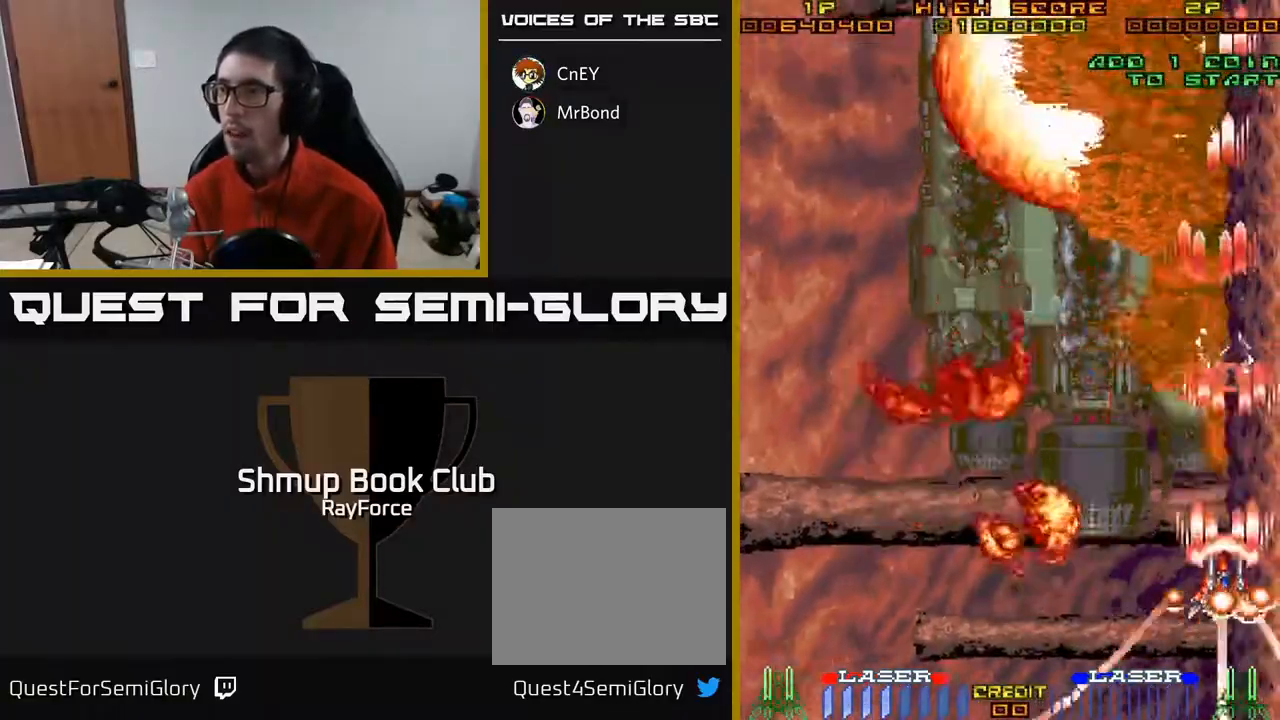
{"buttons": ["A", "DPAD_DOWN"], "right_stick": "center"}
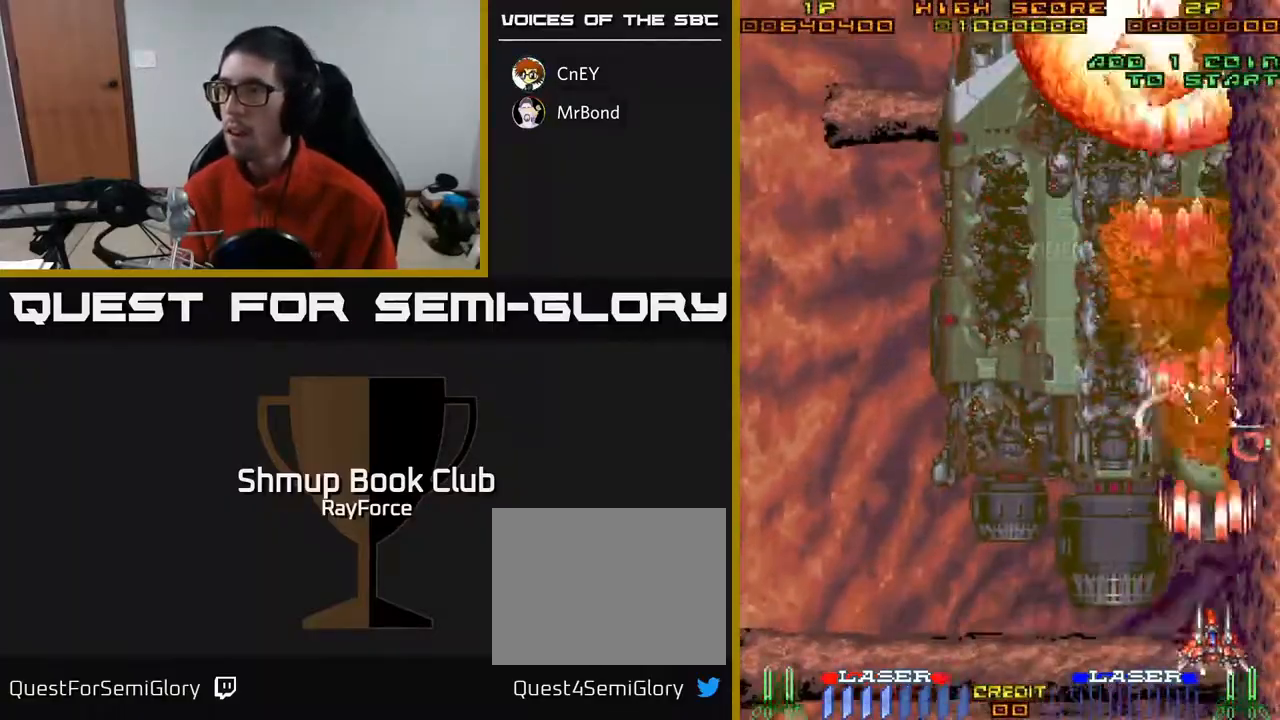
{"buttons": ["A", "DPAD_DOWN", "DPAD_RIGHT"], "right_stick": "center", "events": [[17, "DPAD_DOWN", "up"], [50, "DPAD_LEFT", "down"], [83, "DPAD_UP", "down"], [333, "DPAD_UP", "up"], [367, "DPAD_LEFT", "up"], [383, "DPAD_DOWN", "down"], [400, "DPAD_RIGHT", "down"]]}
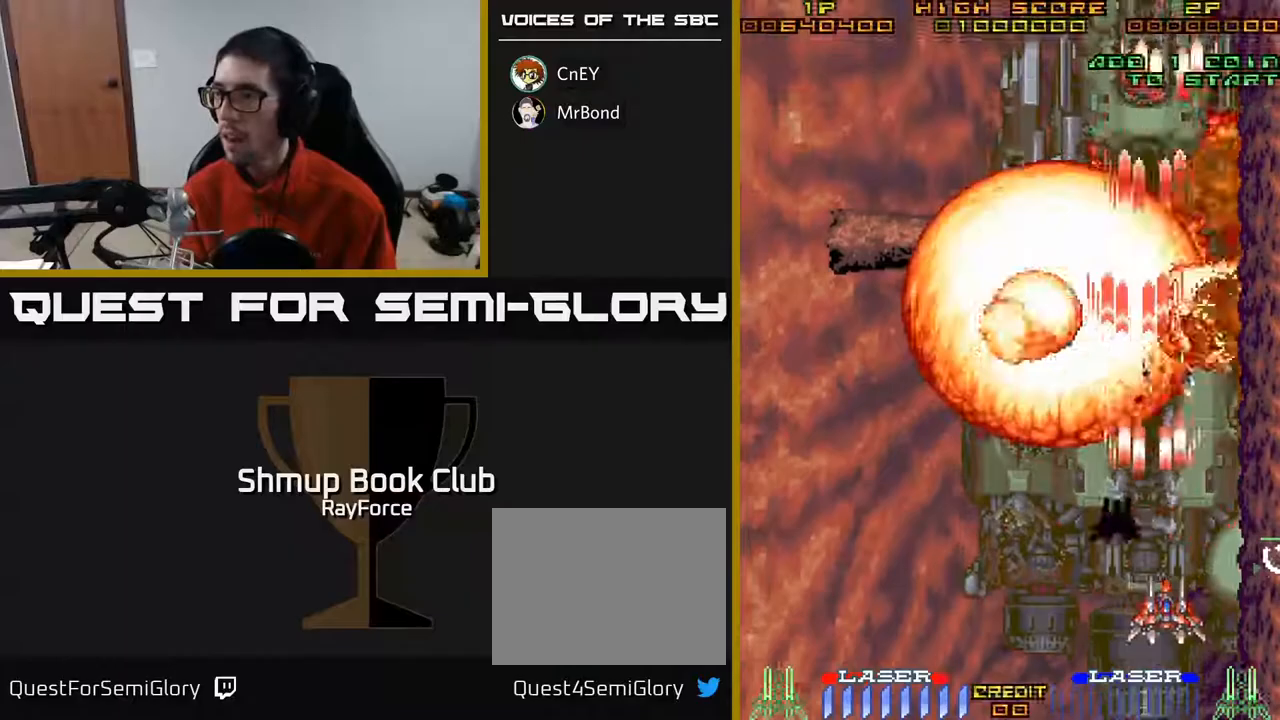
{"buttons": ["A", "DPAD_UP", "DPAD_LEFT"], "right_stick": "center", "events": [[333, "X", "down"], [350, "DPAD_DOWN", "up"], [400, "DPAD_RIGHT", "up"], [400, "DPAD_UP", "down"], [483, "DPAD_LEFT", "down"], [500, "X", "up"]]}
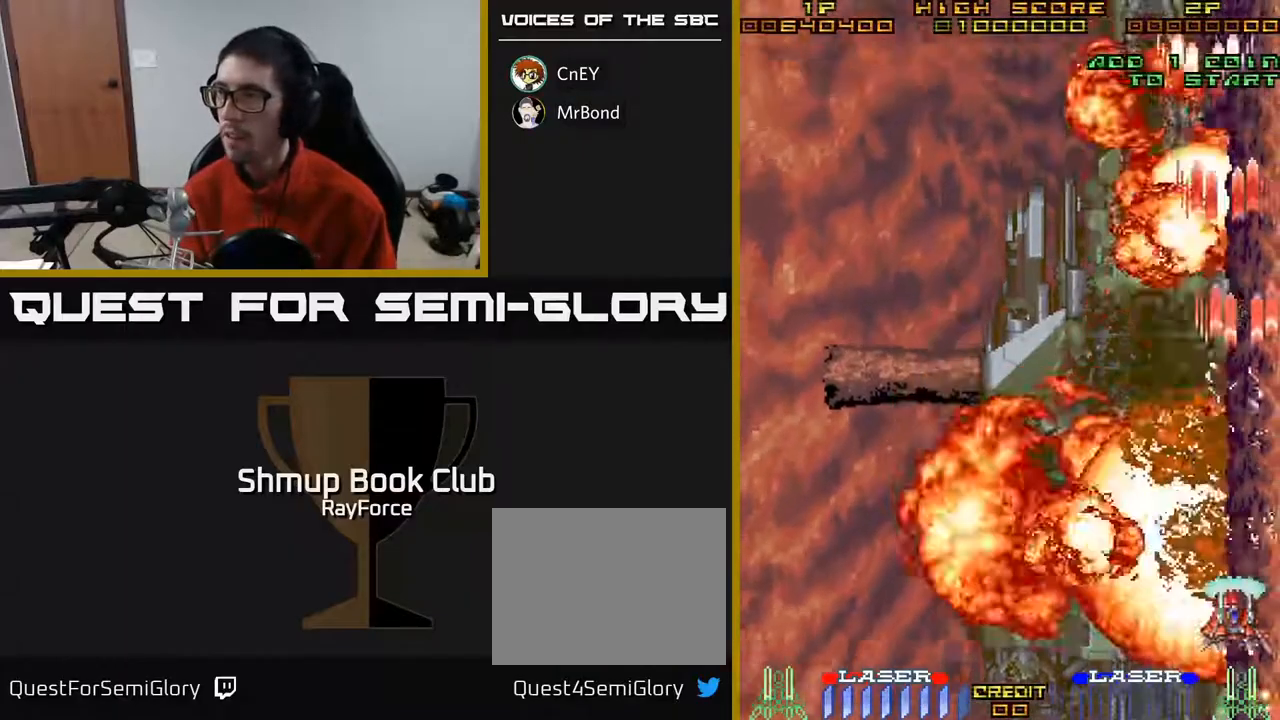
{"buttons": ["DPAD_DOWN", "DPAD_LEFT"], "right_stick": "center", "events": [[233, "X", "down"], [283, "DPAD_UP", "up"], [350, "DPAD_DOWN", "down"], [367, "X", "up"], [400, "A", "up"]]}
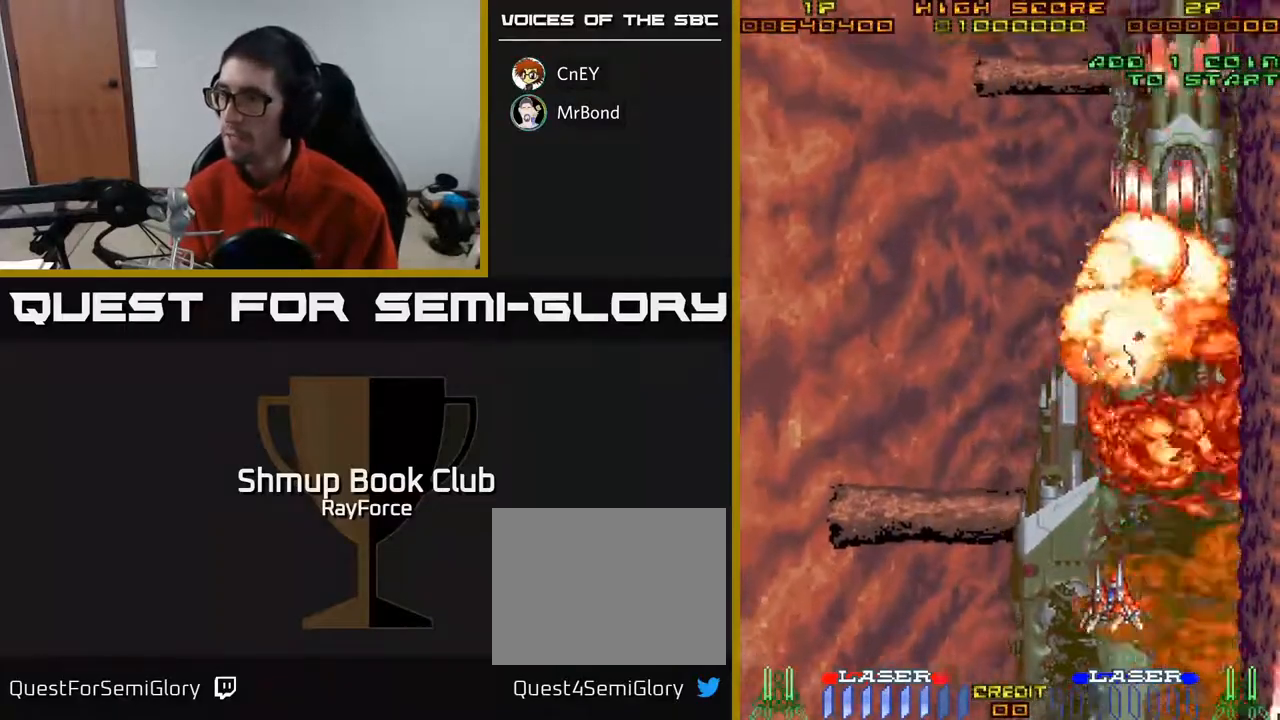
{"buttons": ["A", "DPAD_LEFT"], "right_stick": "center"}
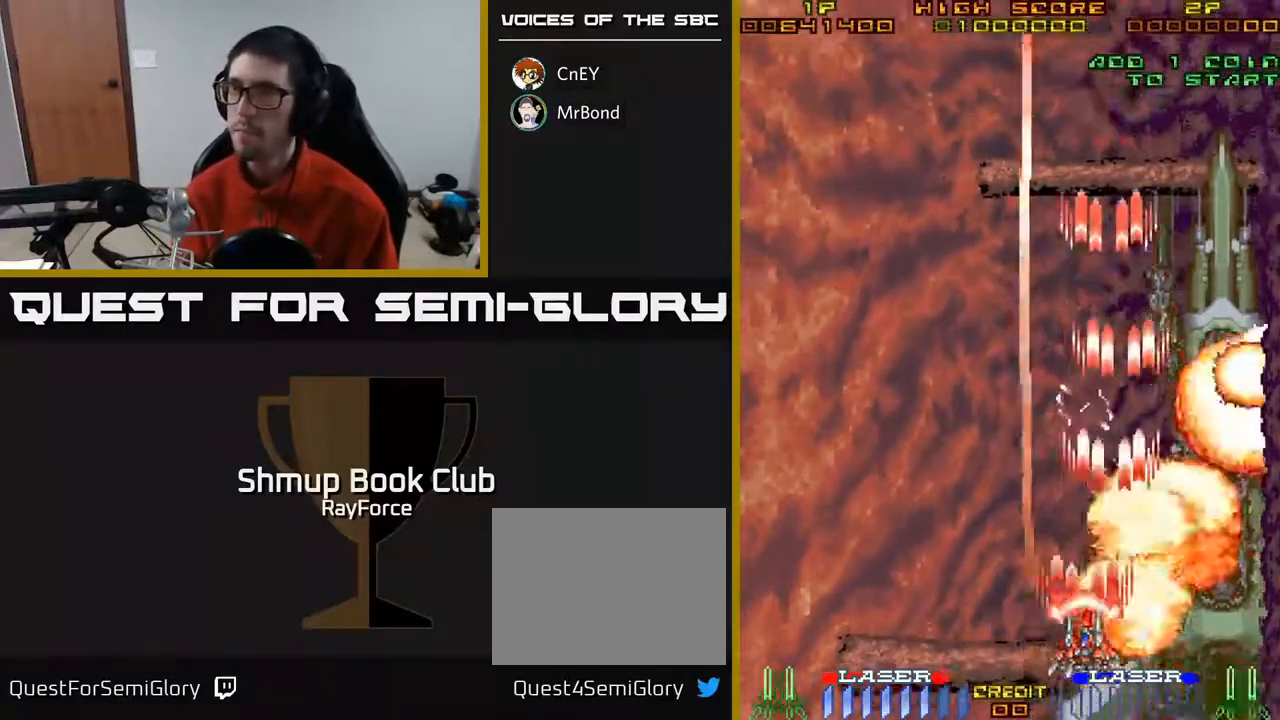
{"buttons": ["A", "DPAD_UP"], "right_stick": "center", "events": [[167, "DPAD_UP", "down"], [200, "DPAD_LEFT", "up"]]}